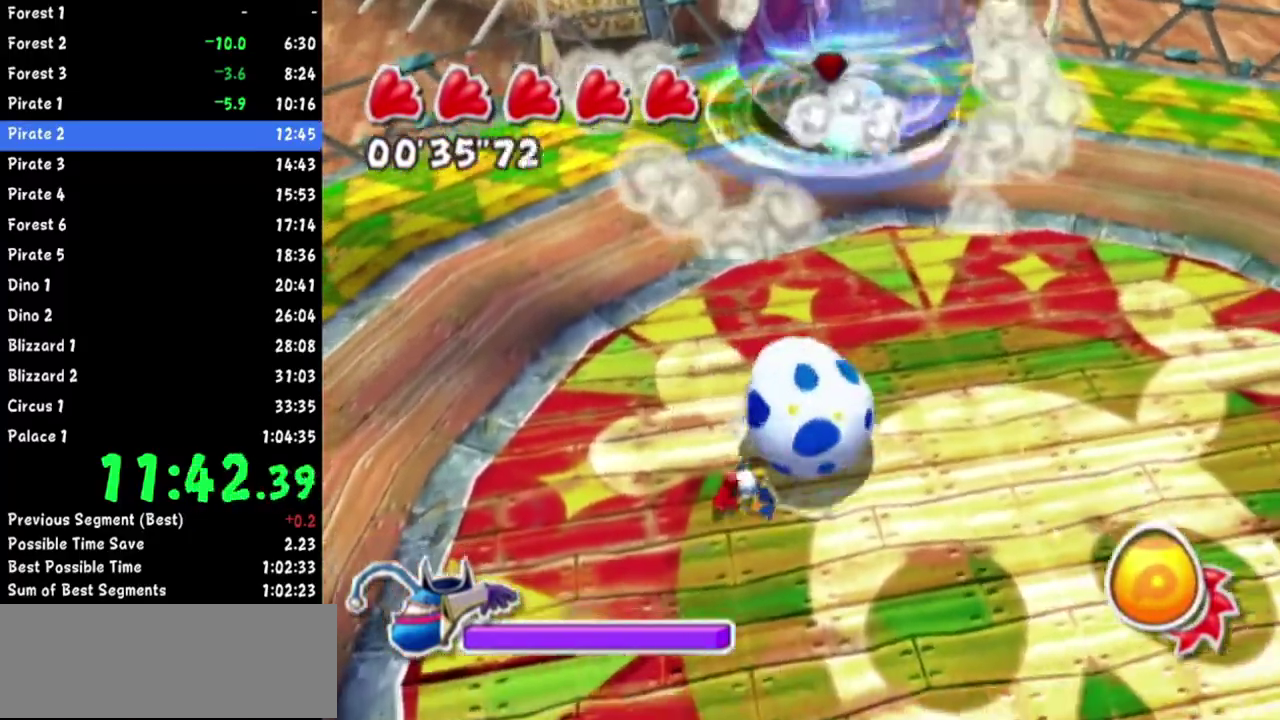
Gameplay with a controller (Nintendo layout); each line is a JSON object with the inputs held at the frame after it. Not read: L2 L3 R3.
{"buttons": [], "left_stick": "up", "right_stick": "center"}
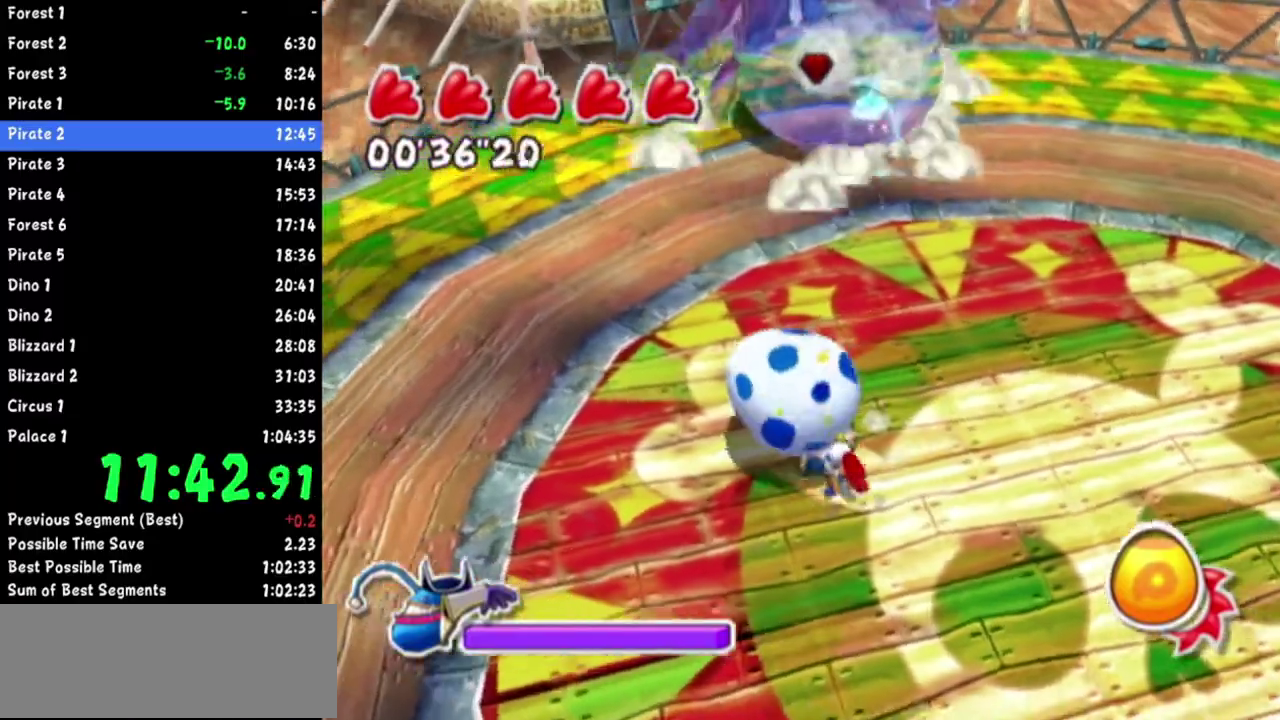
{"buttons": [], "left_stick": "left", "right_stick": "right"}
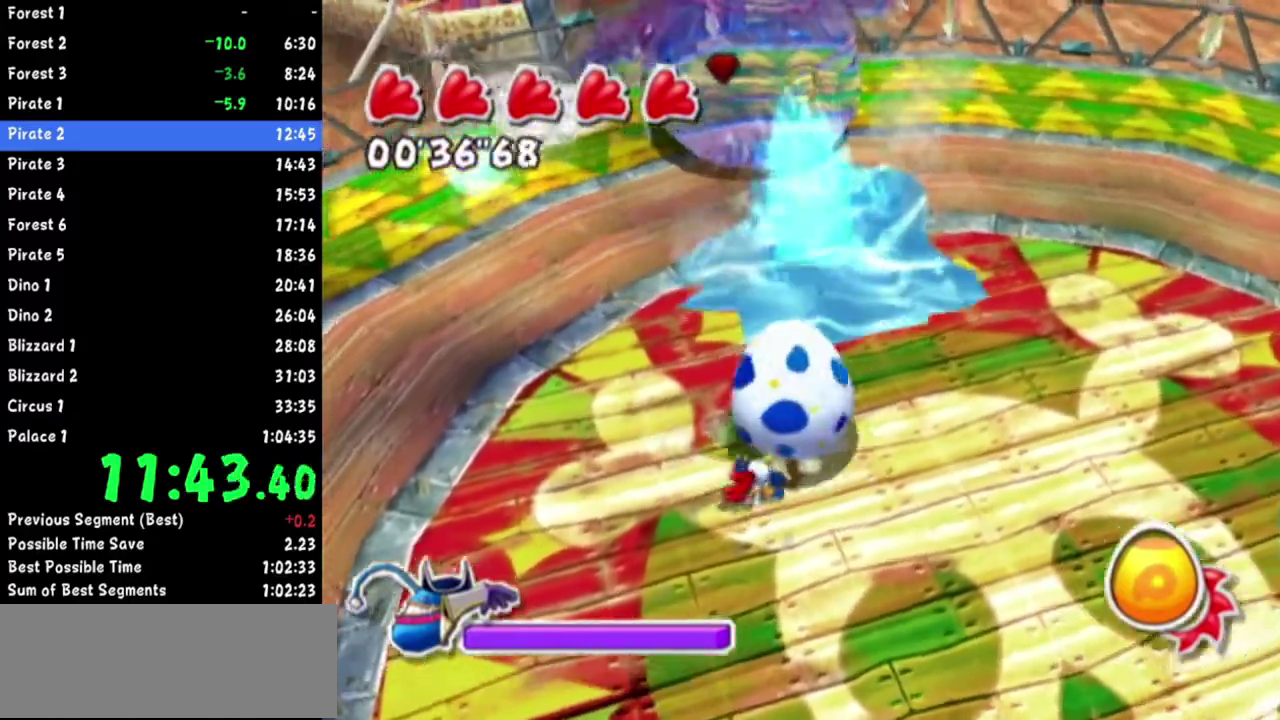
{"buttons": [], "left_stick": "left", "right_stick": "up-left"}
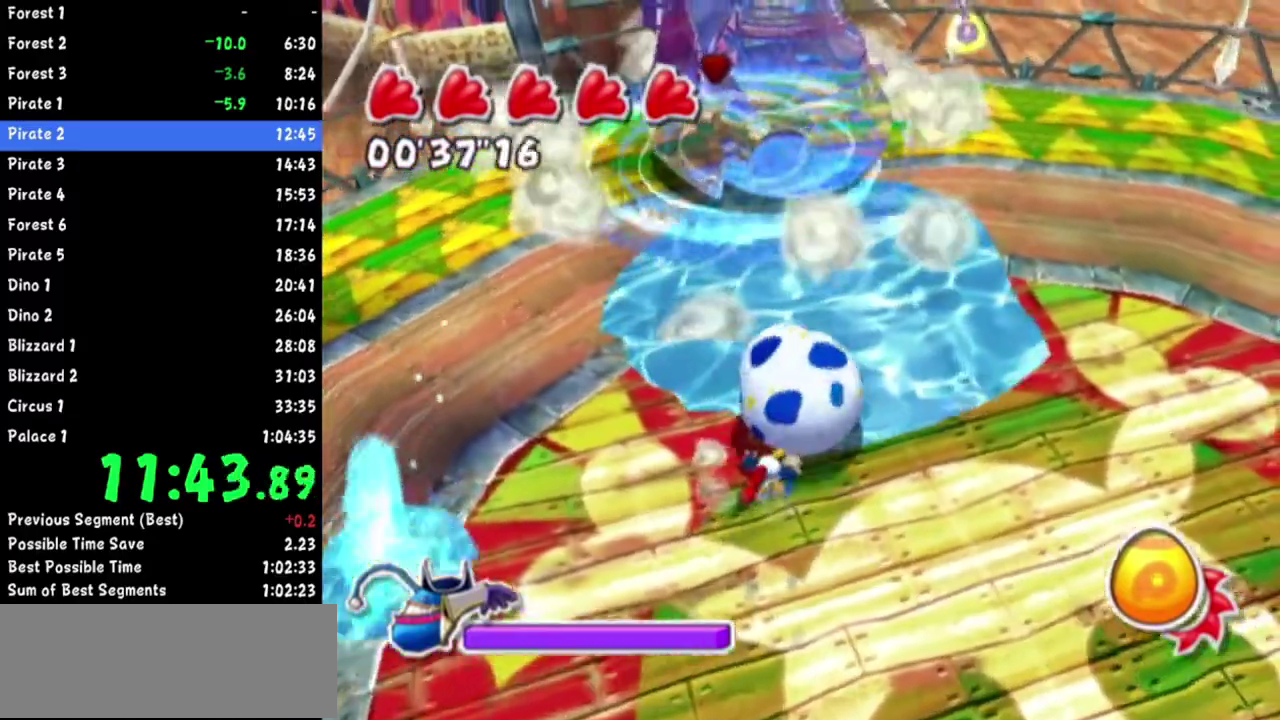
{"buttons": [], "left_stick": "up-left", "right_stick": "center"}
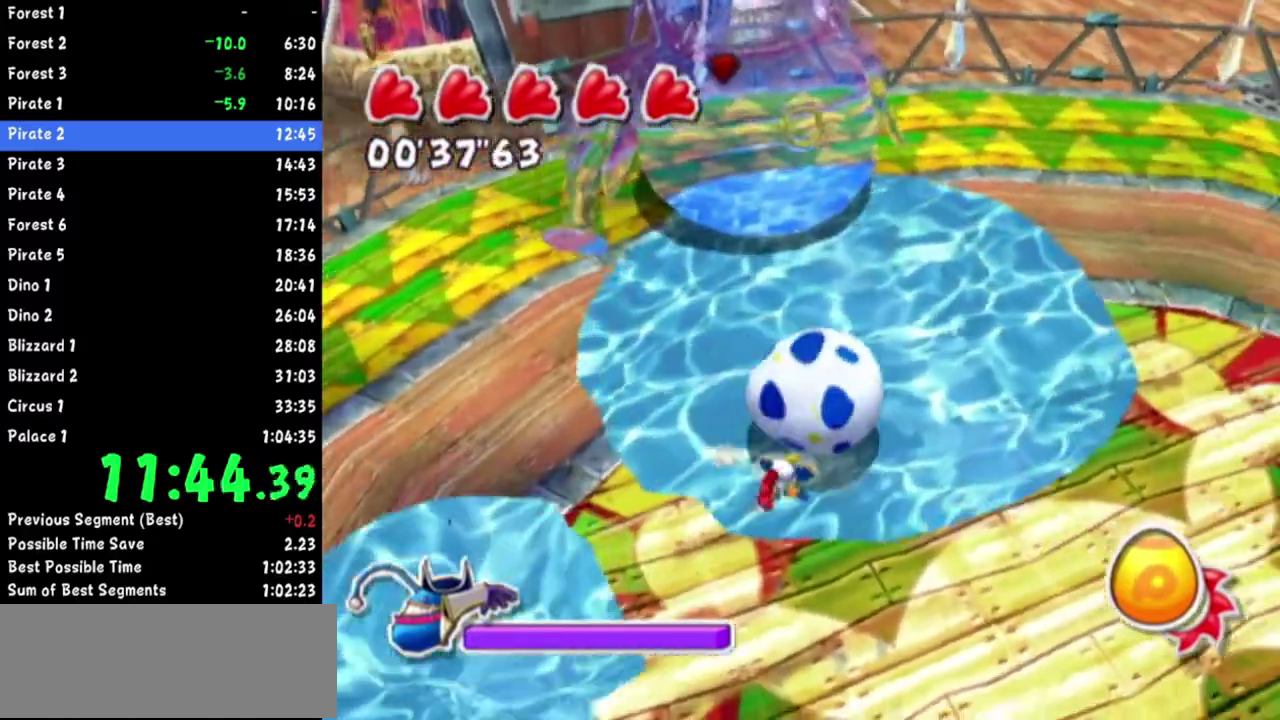
{"buttons": [], "left_stick": "up", "right_stick": "center"}
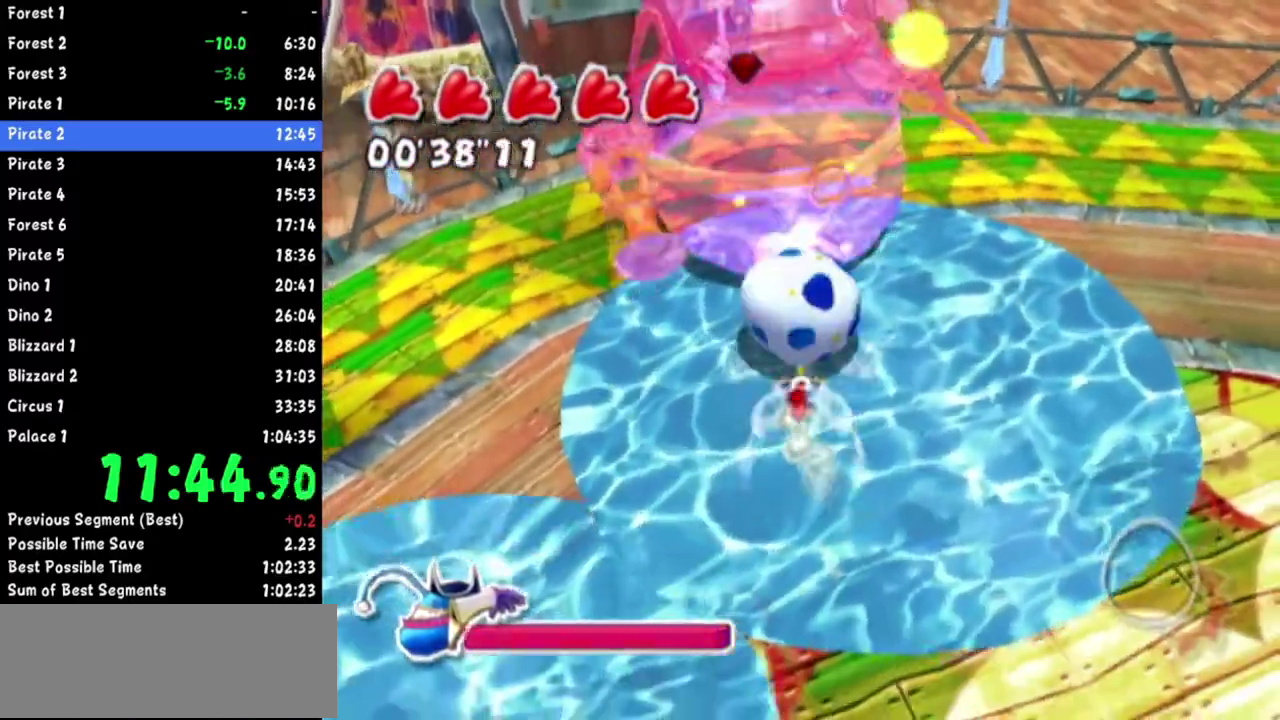
{"buttons": [], "left_stick": "down", "right_stick": "down-left"}
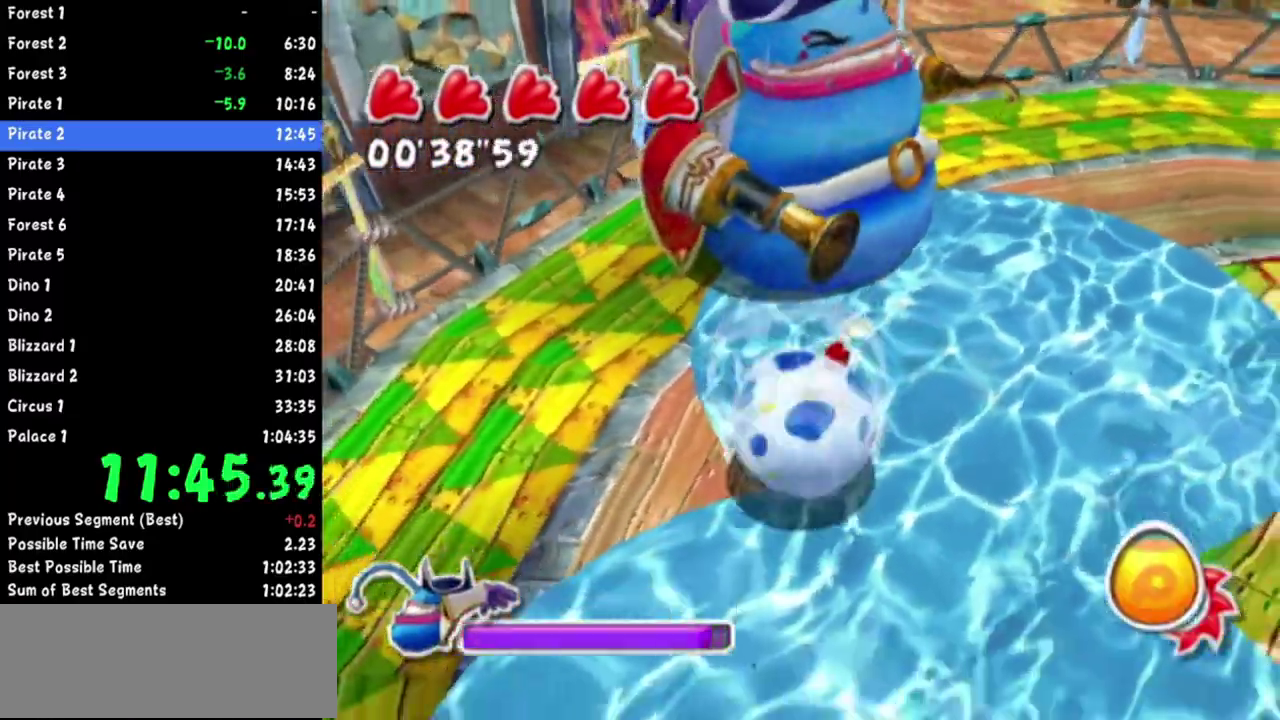
{"buttons": [], "left_stick": "down", "right_stick": "down-left"}
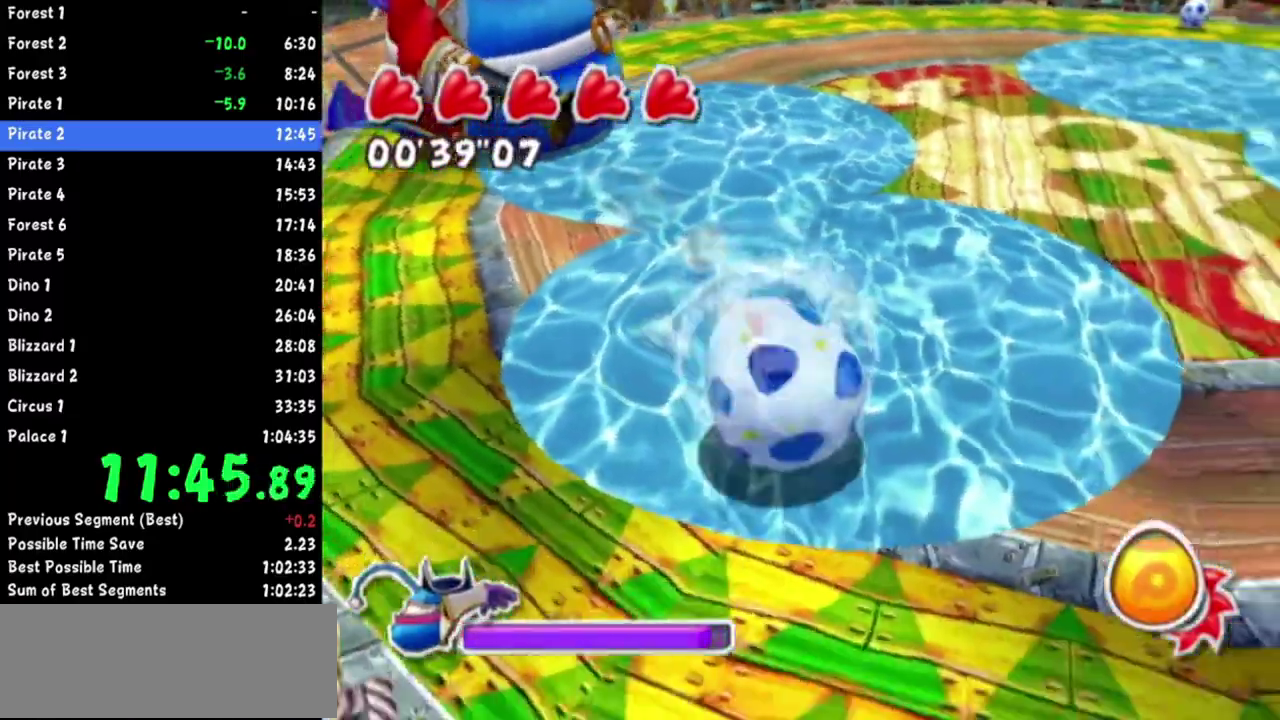
{"buttons": [], "left_stick": "up-left", "right_stick": "center"}
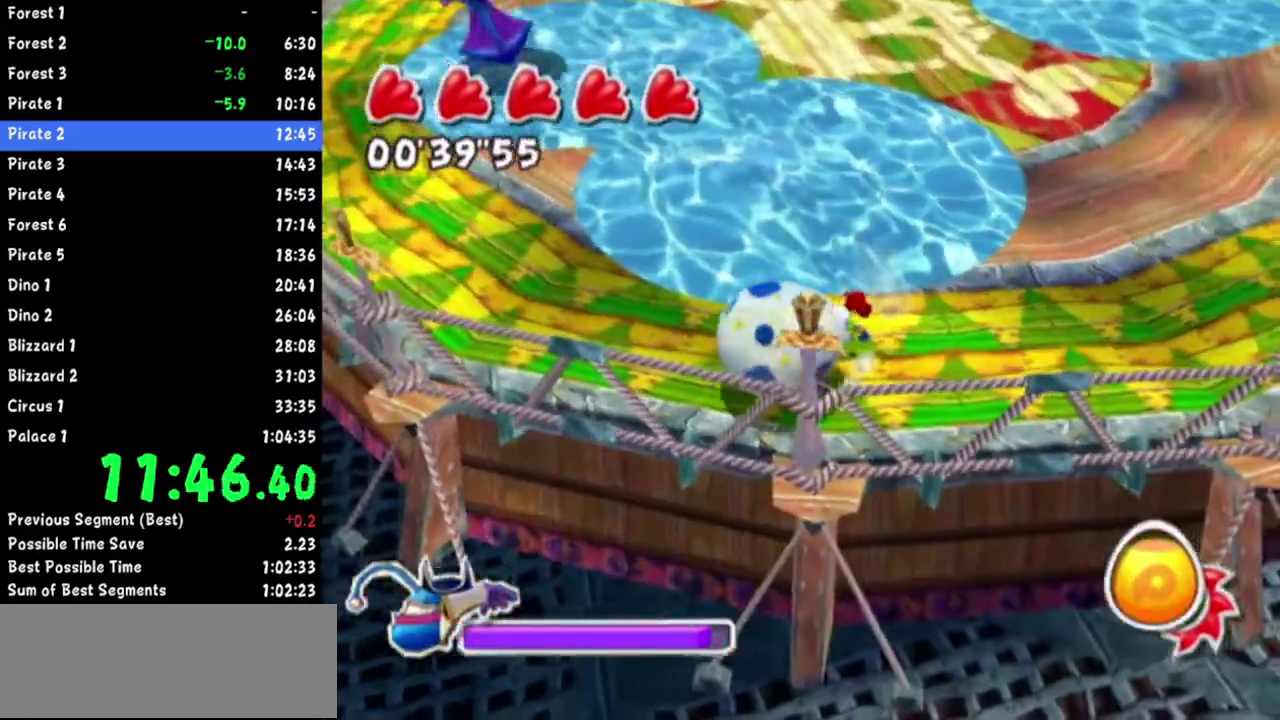
{"buttons": [], "left_stick": "up-right", "right_stick": "center"}
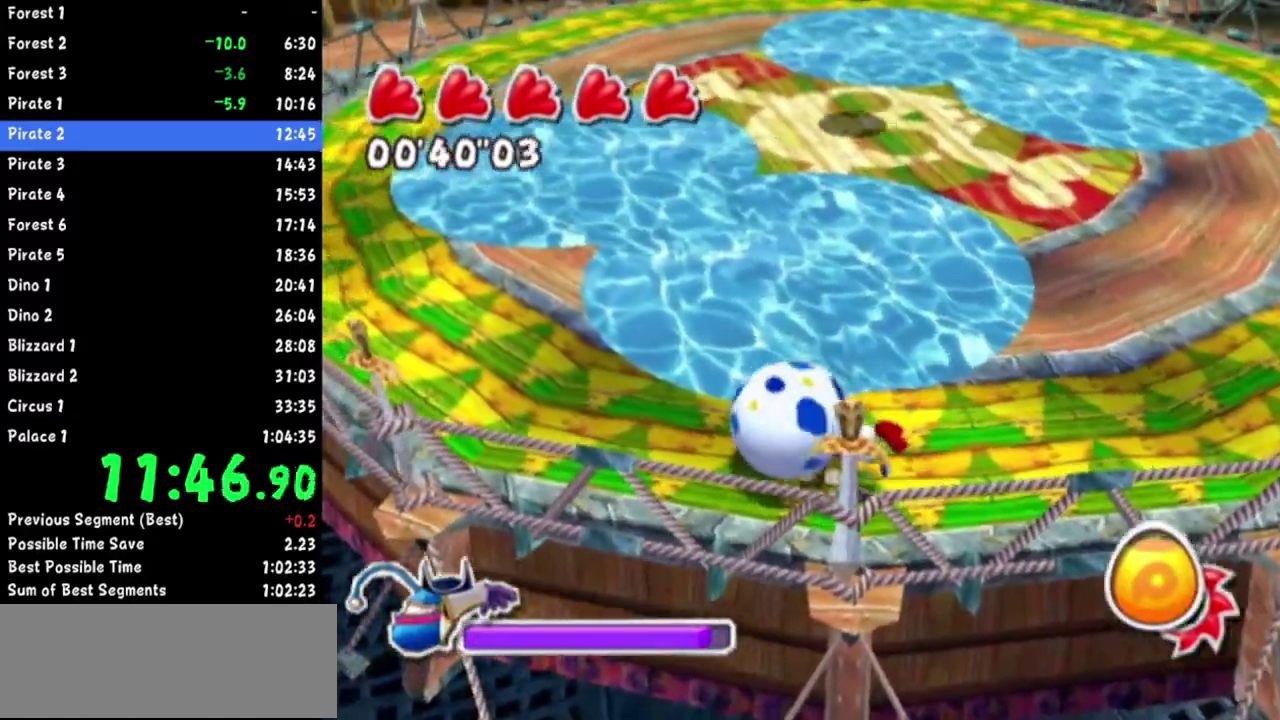
{"buttons": [], "left_stick": "down", "right_stick": "center"}
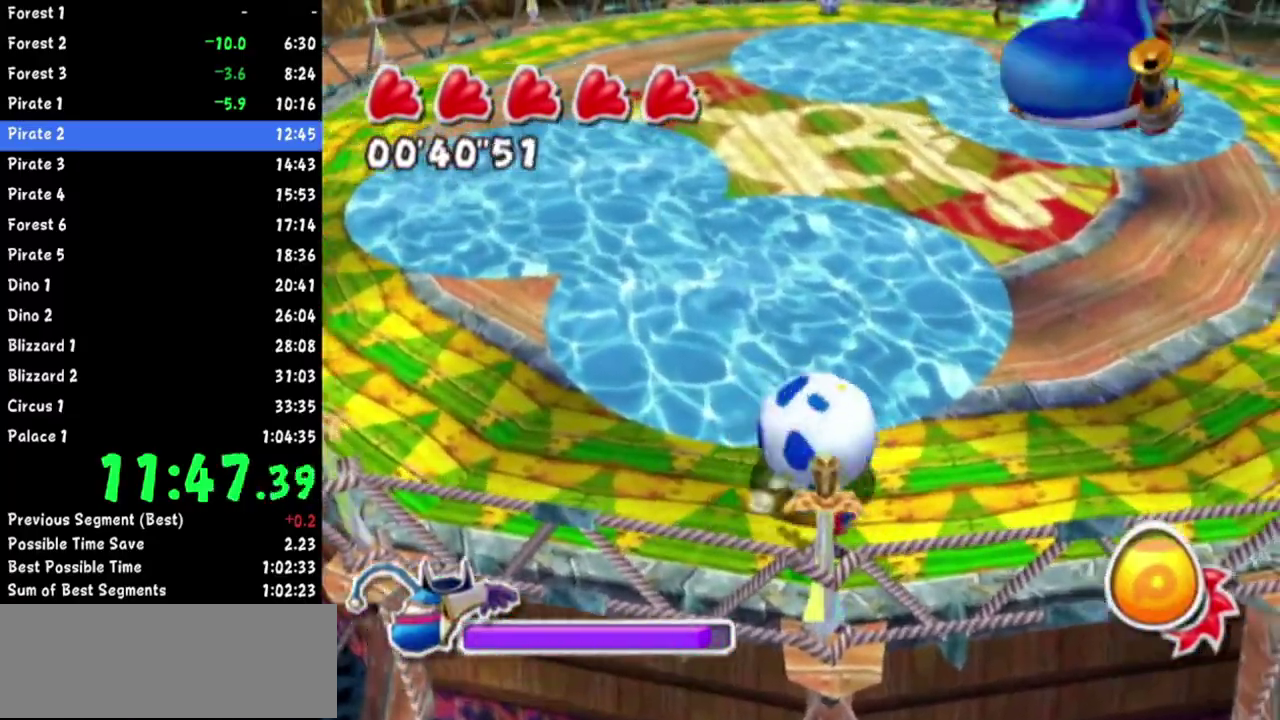
{"buttons": [], "left_stick": "up-right", "right_stick": "down"}
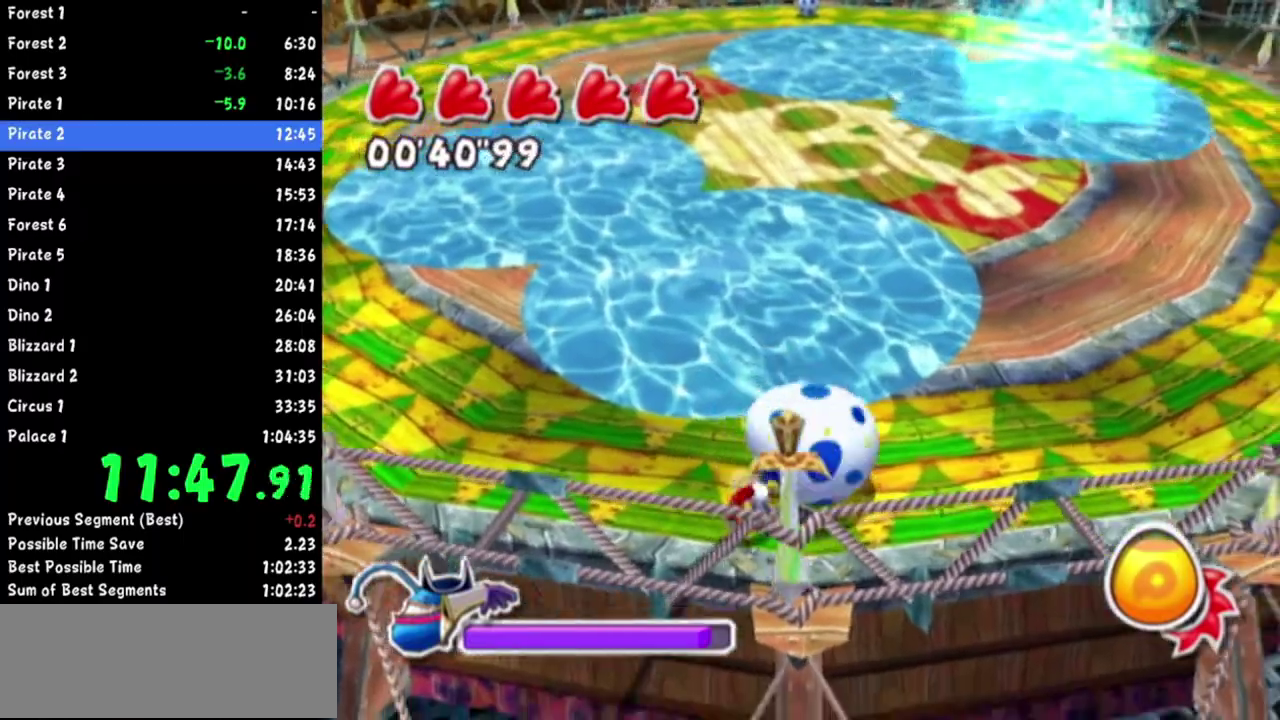
{"buttons": [], "left_stick": "right", "right_stick": "center"}
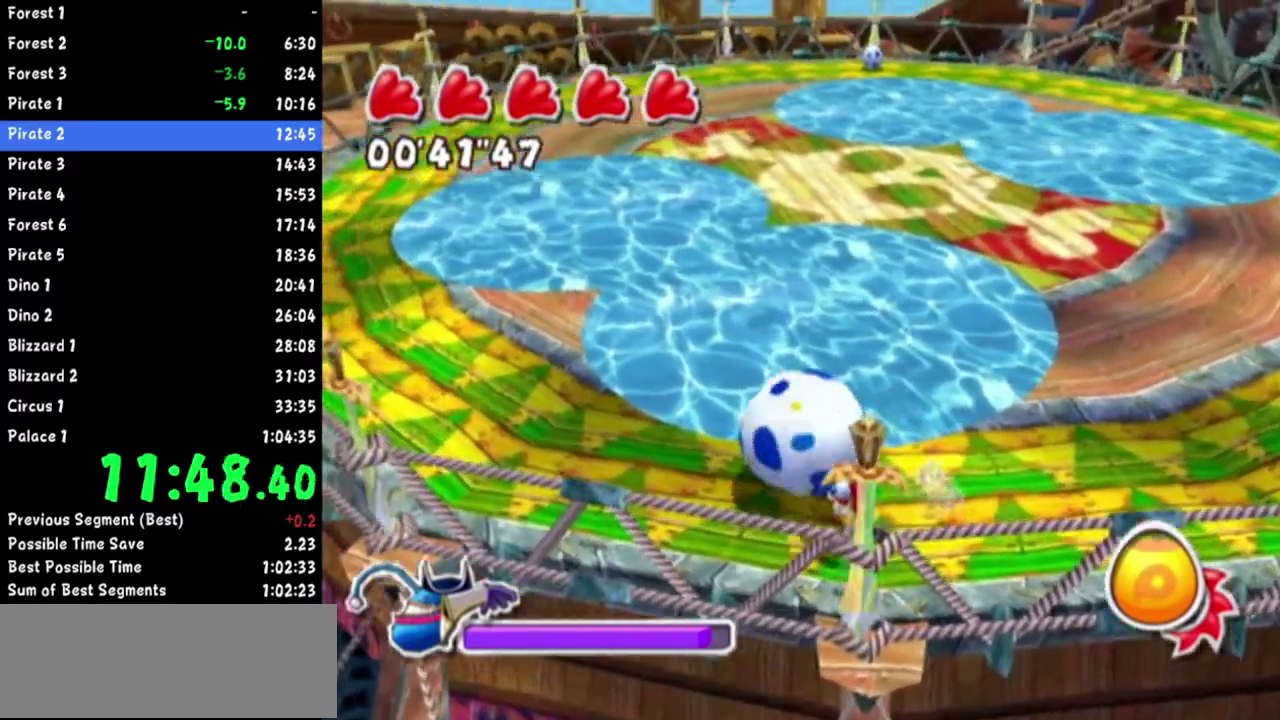
{"buttons": [], "left_stick": "down-left", "right_stick": "center"}
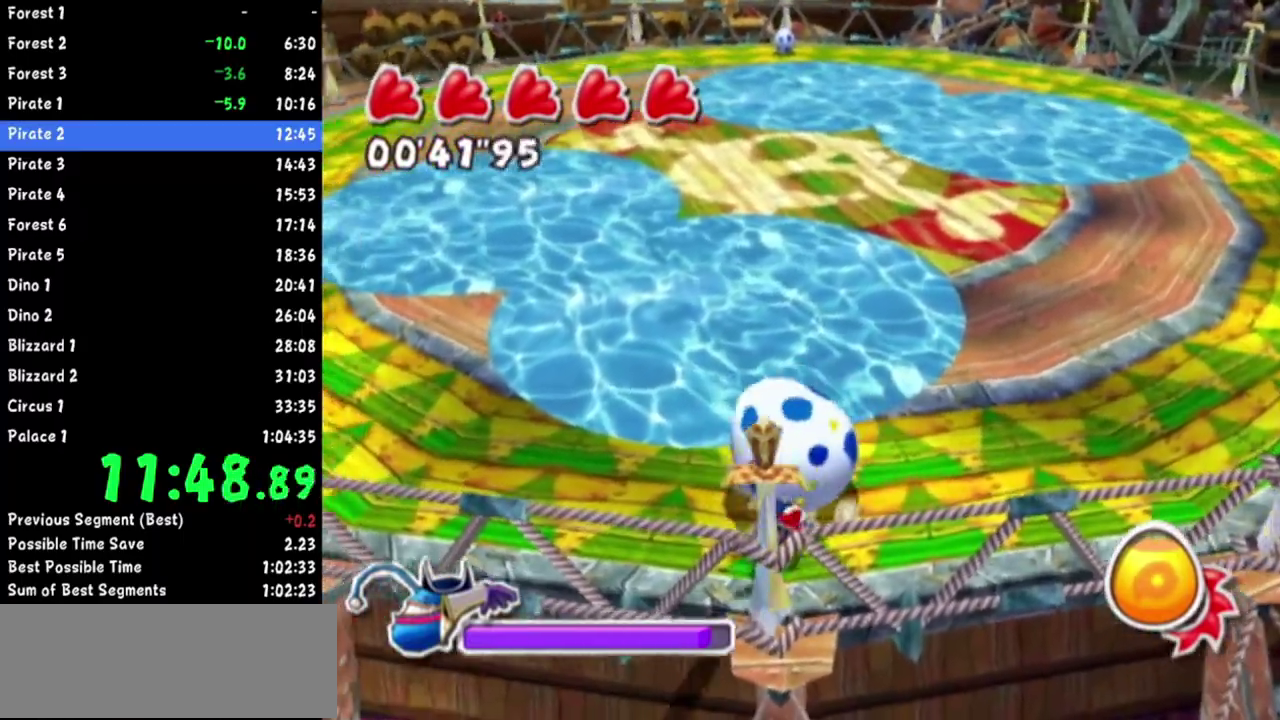
{"buttons": [], "left_stick": "up-right", "right_stick": "center"}
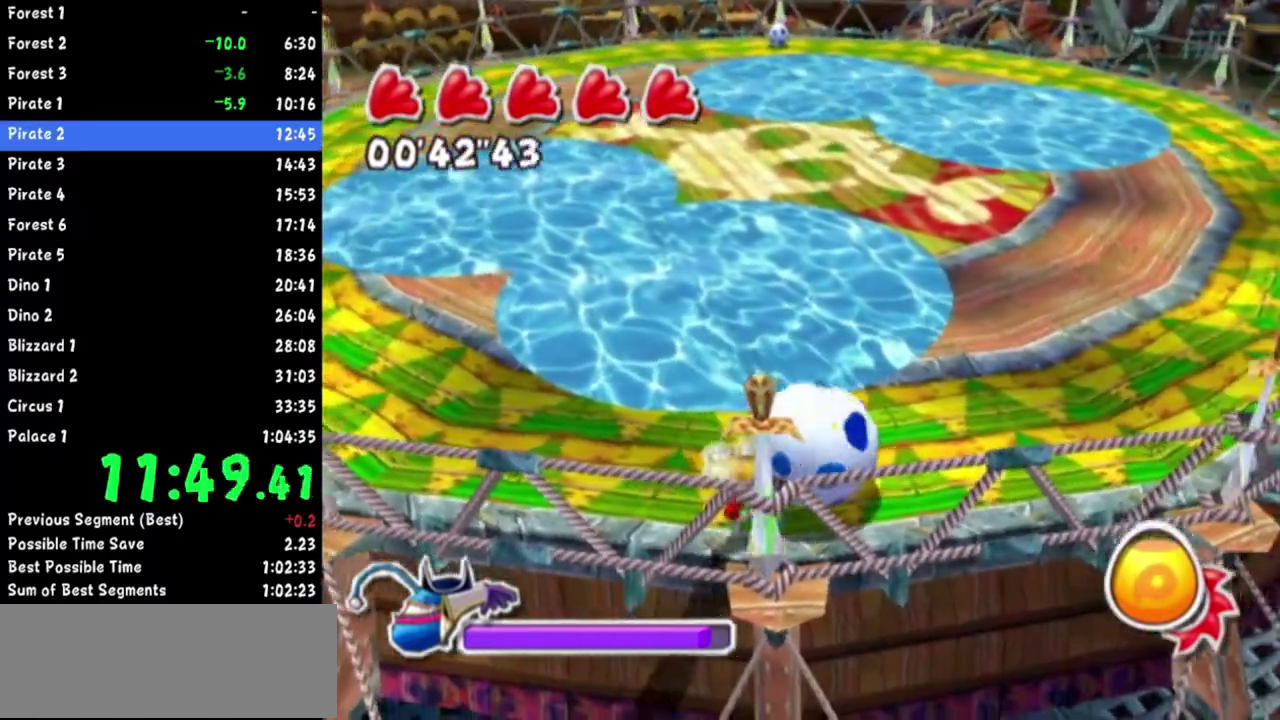
{"buttons": [], "left_stick": "down-right", "right_stick": "up-left"}
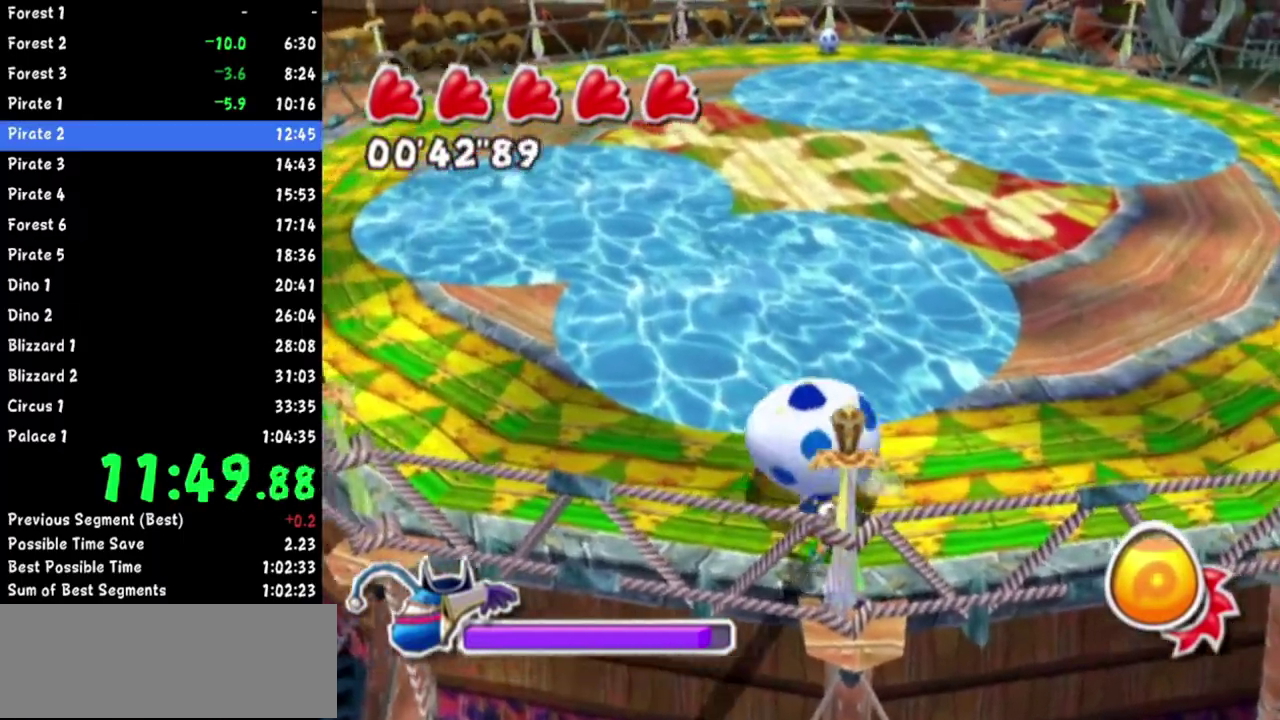
{"buttons": [], "left_stick": "up", "right_stick": "up-left"}
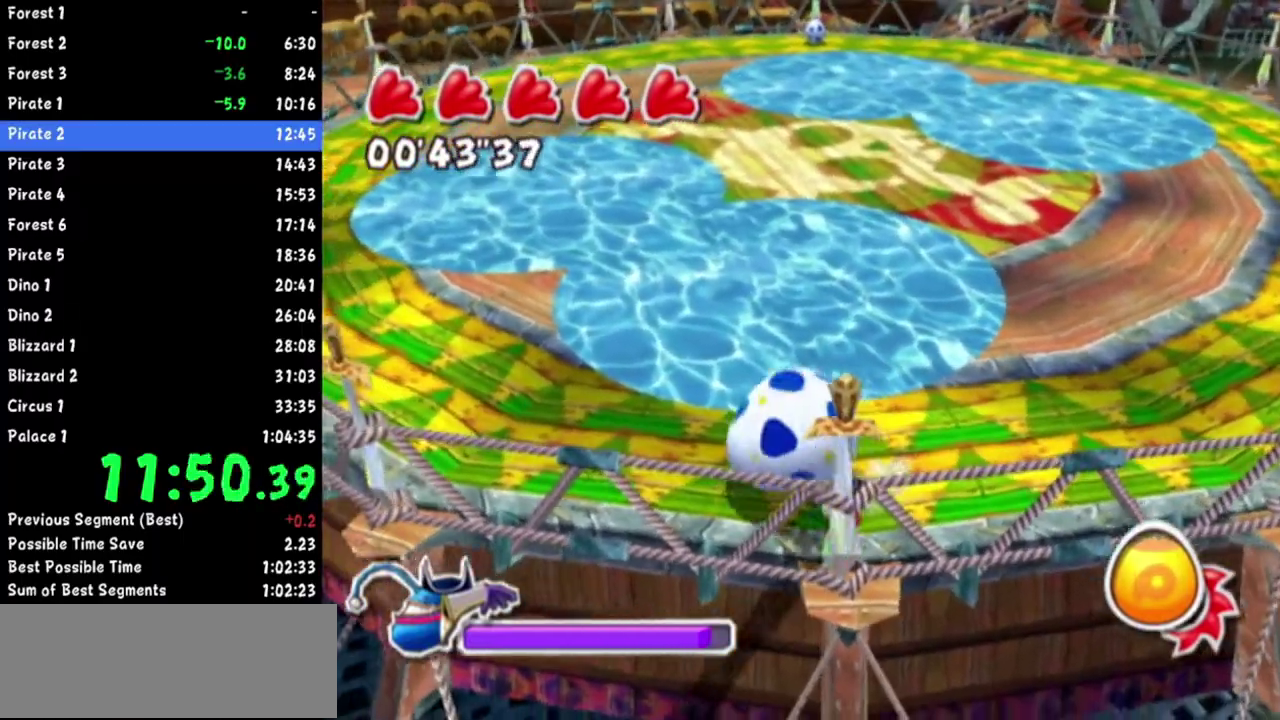
{"buttons": [], "left_stick": "up-left", "right_stick": "center"}
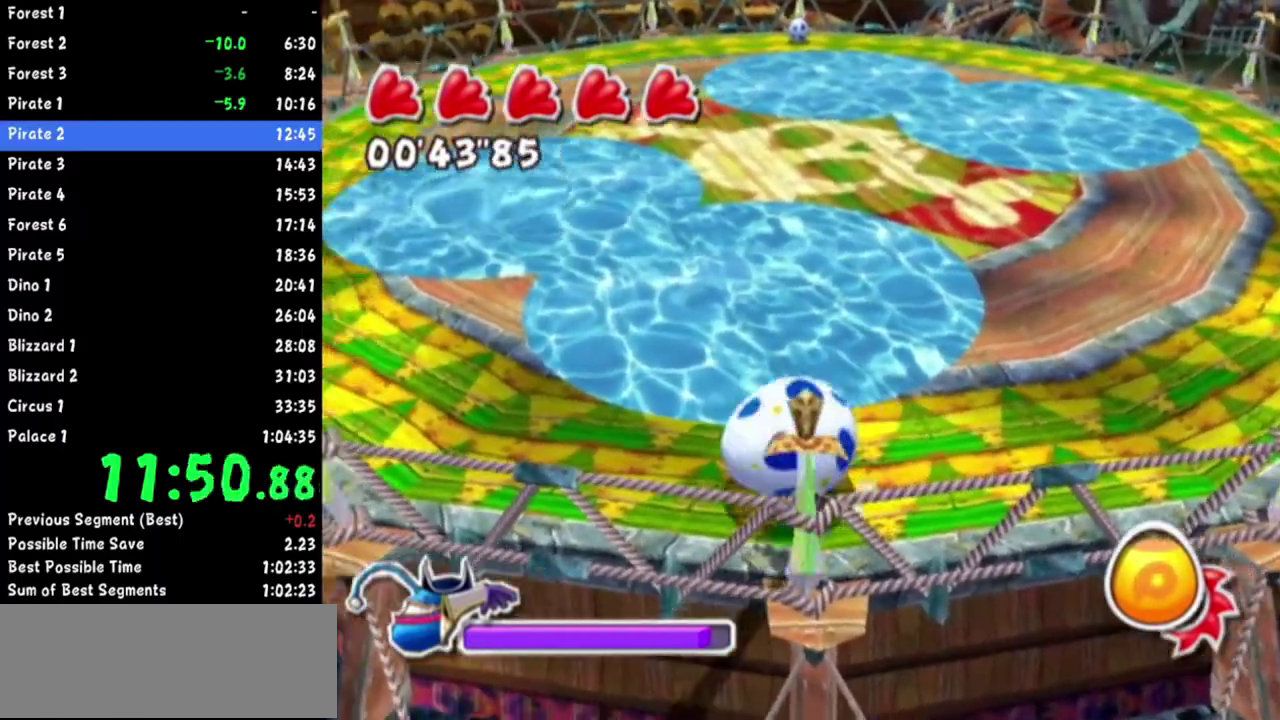
{"buttons": [], "left_stick": "left", "right_stick": "up-left"}
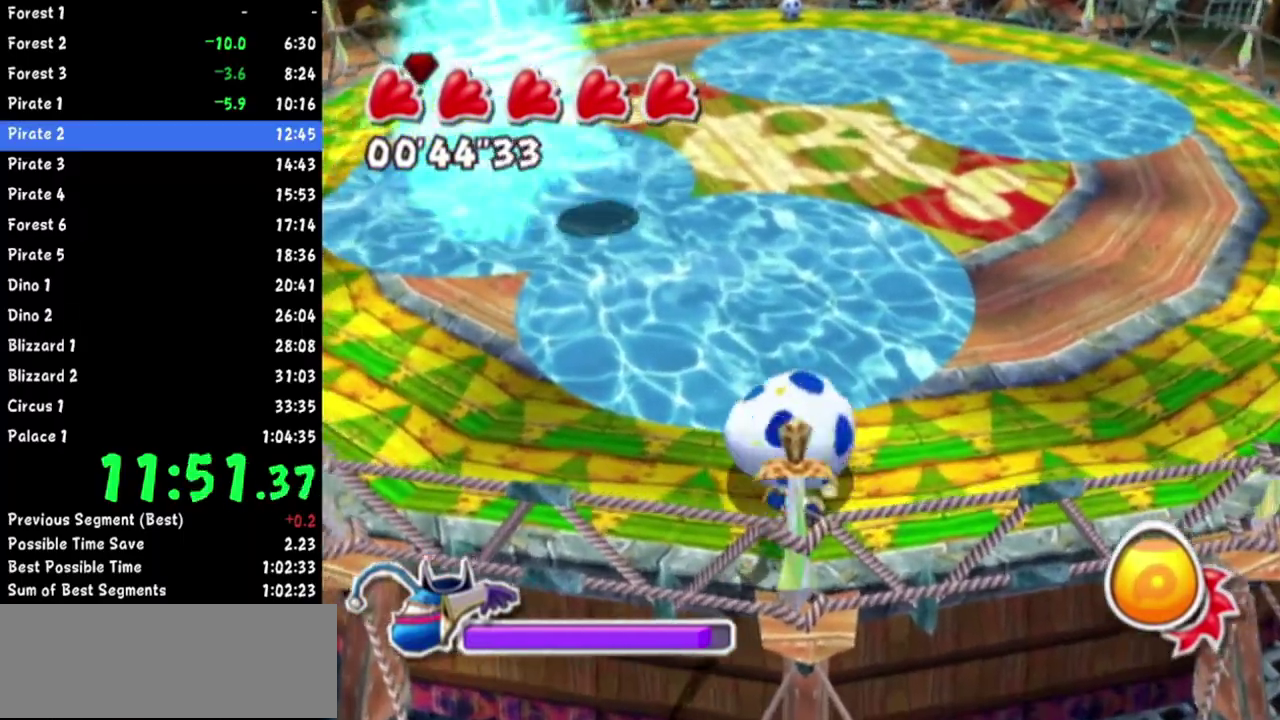
{"buttons": [], "left_stick": "up-right", "right_stick": "center"}
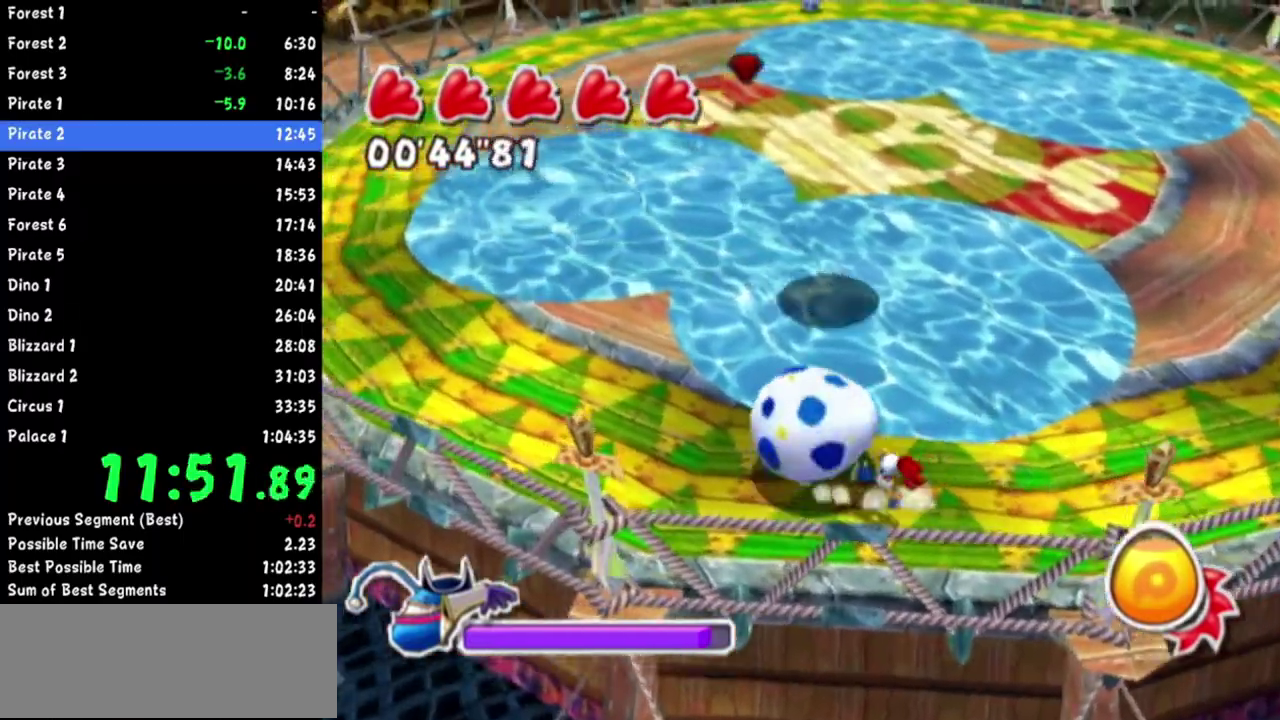
{"buttons": [], "left_stick": "up-left", "right_stick": "up"}
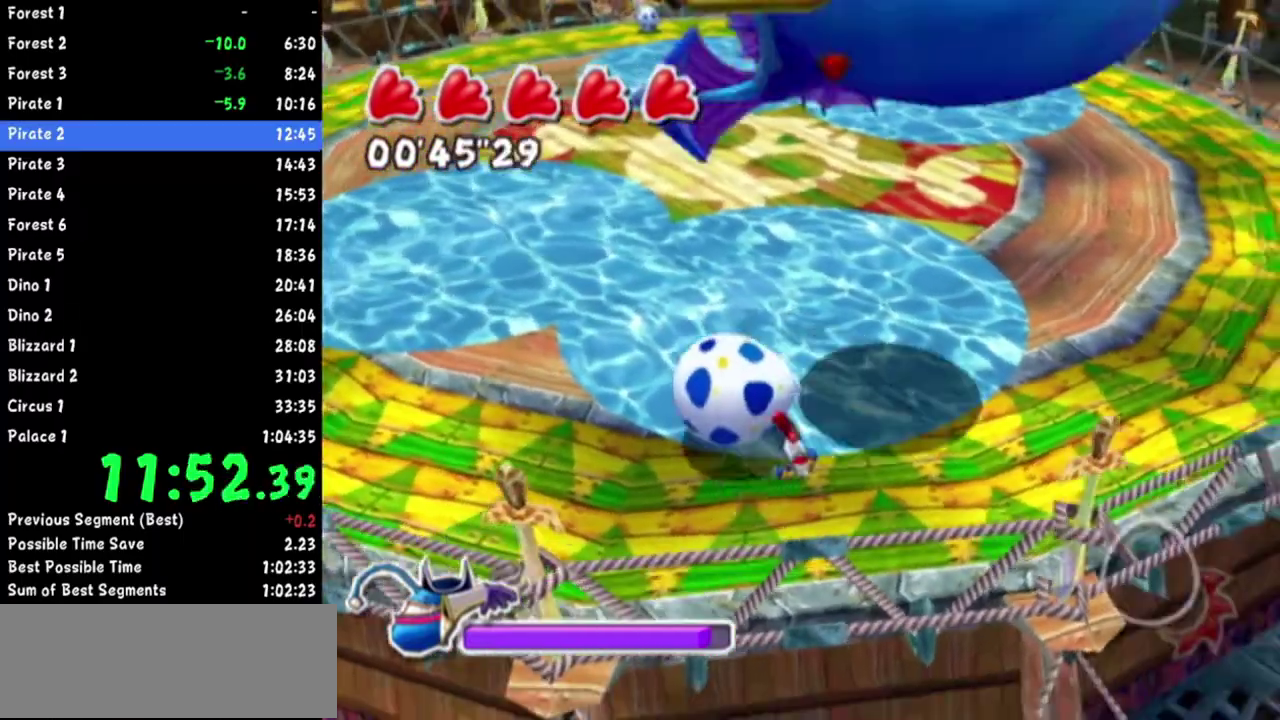
{"buttons": [], "left_stick": "left", "right_stick": "center"}
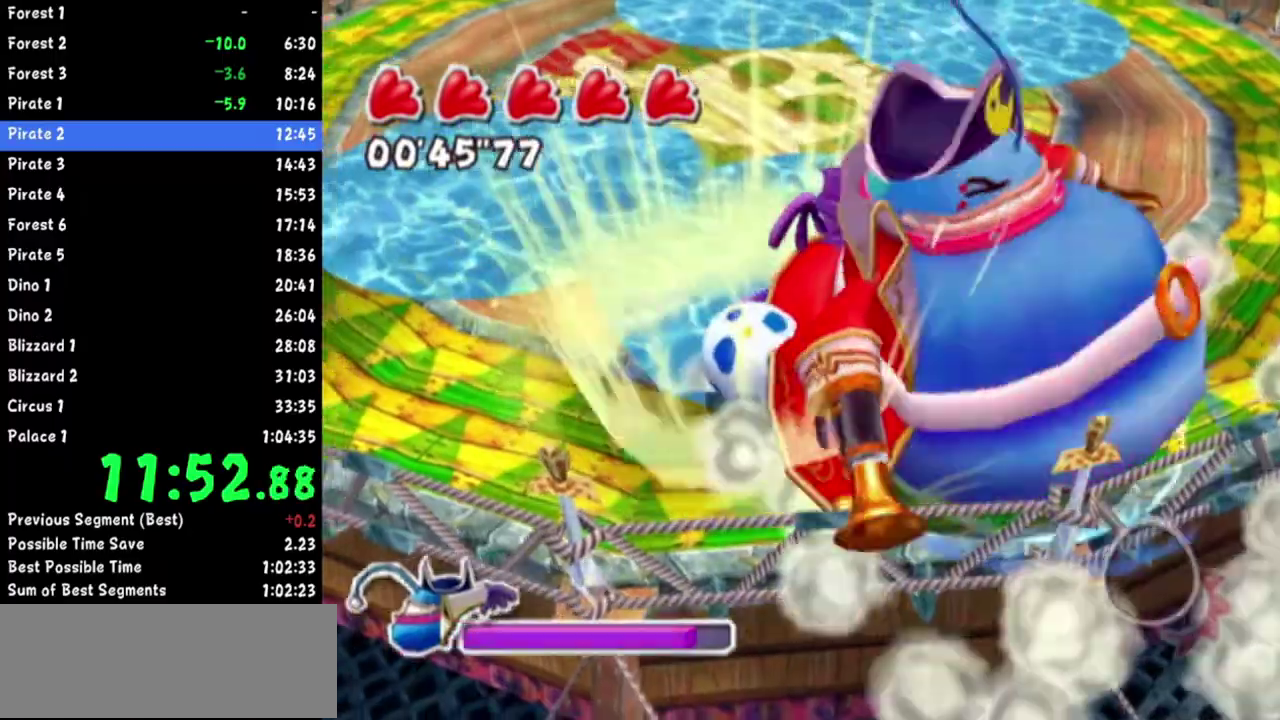
{"buttons": [], "left_stick": "down", "right_stick": "down-right"}
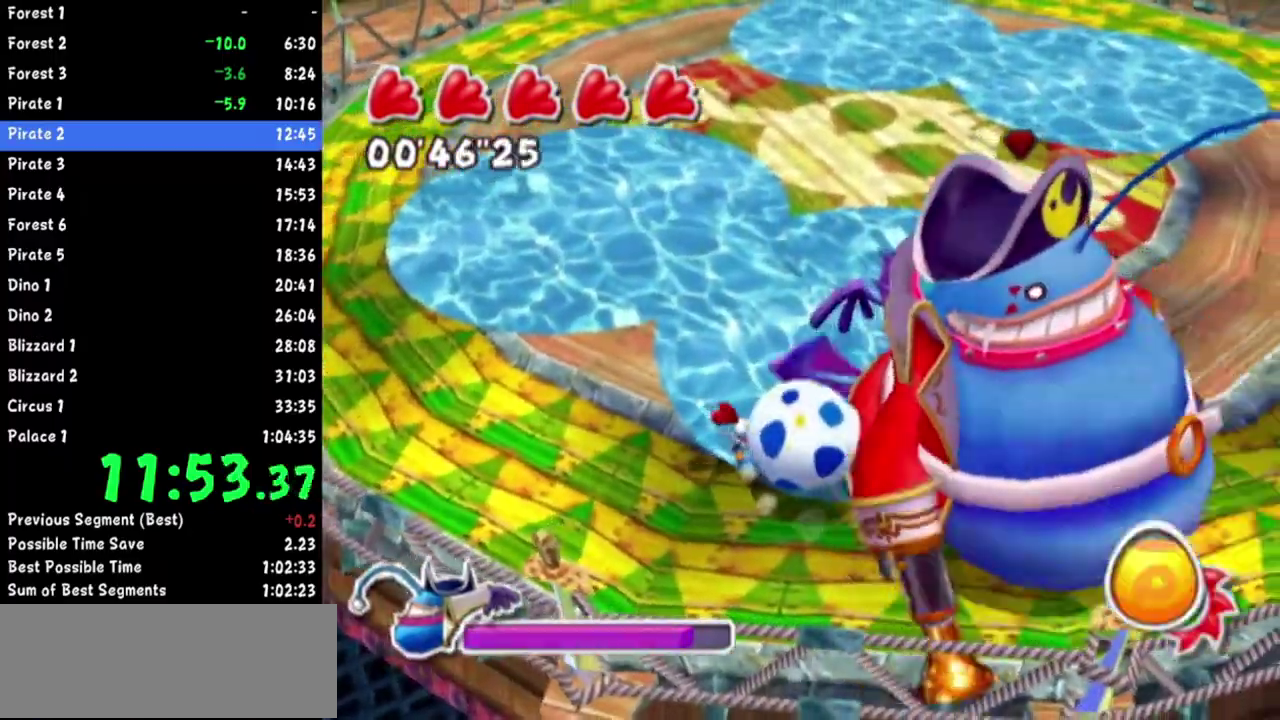
{"buttons": [], "left_stick": "down-right", "right_stick": "center"}
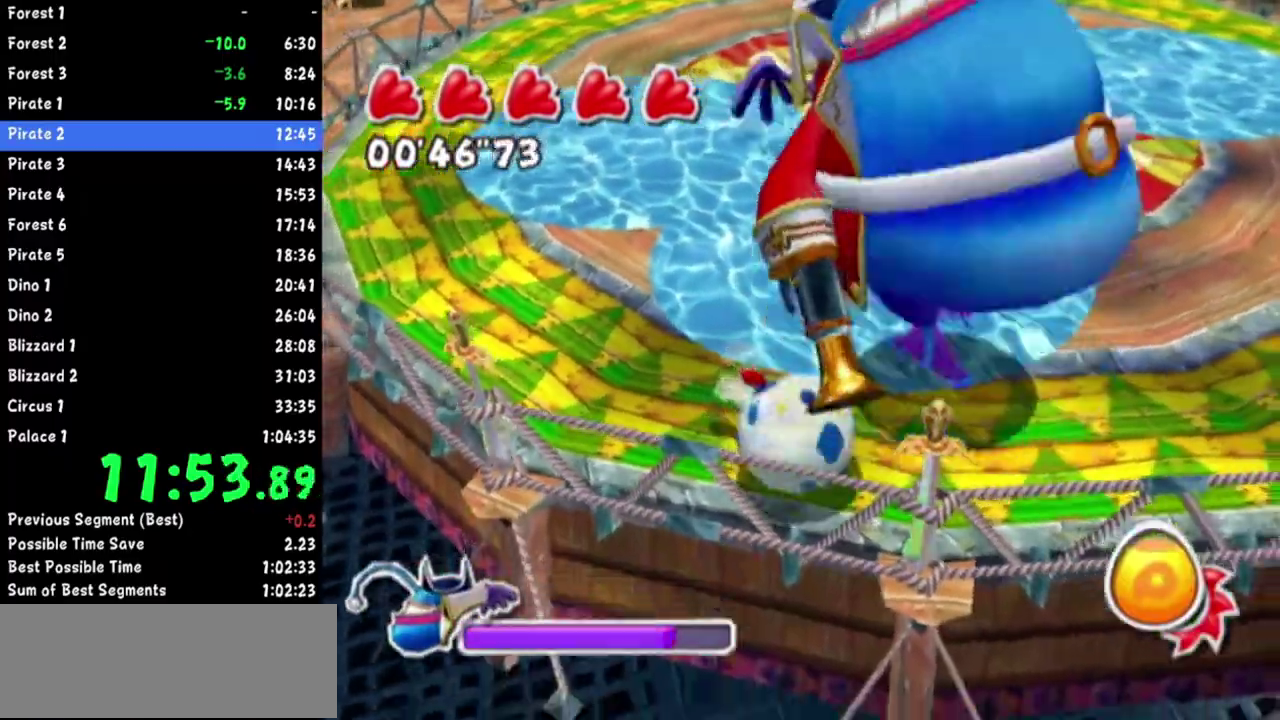
{"buttons": [], "left_stick": "down-left", "right_stick": "center"}
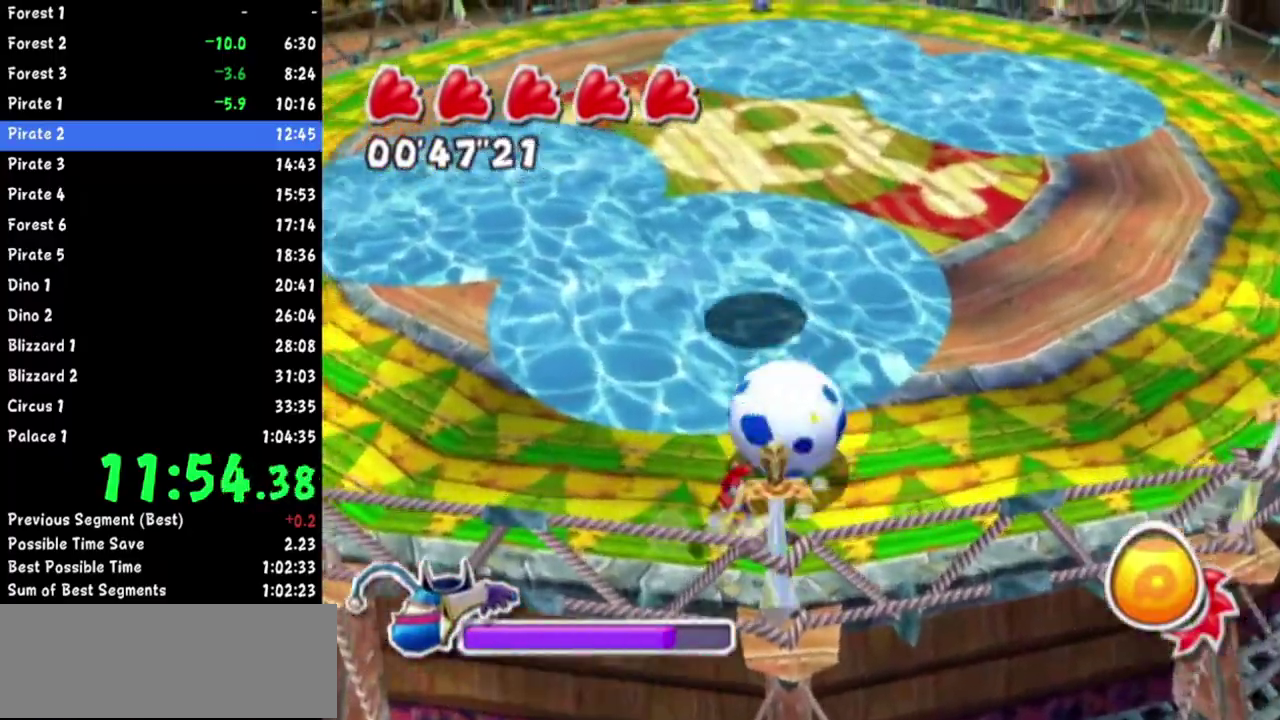
{"buttons": [], "left_stick": "up-right", "right_stick": "center"}